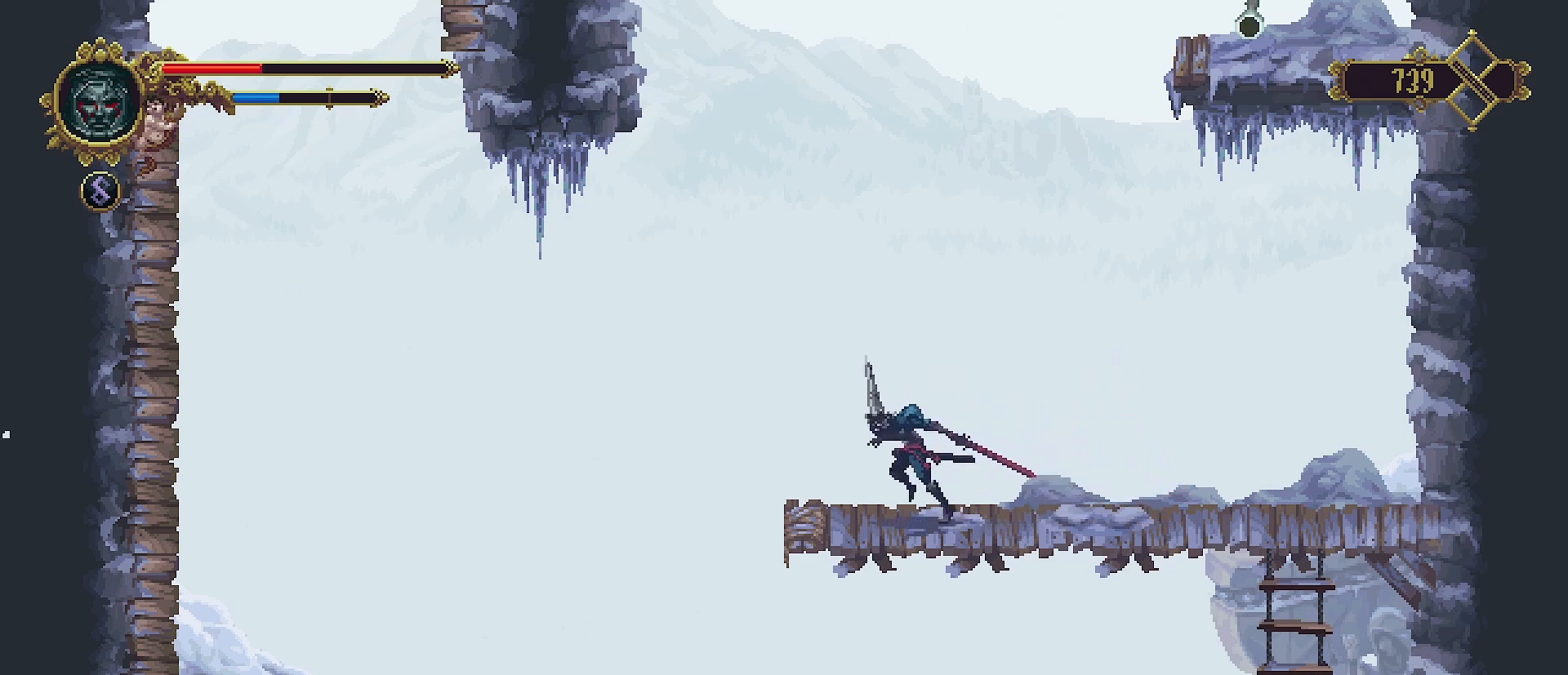
Gameplay with a controller (PlayStation layout); each line is a JSON object with the inputs held at the frame after it. "events" lists button and stick changes between this image and that frame as [ms after this image, input, new state], when the widget could be followed in between. Not read: L1.
{"buttons": ["CROSS"], "left_stick": "left", "right_stick": "center", "events": [[333, "CROSS", "down"]]}
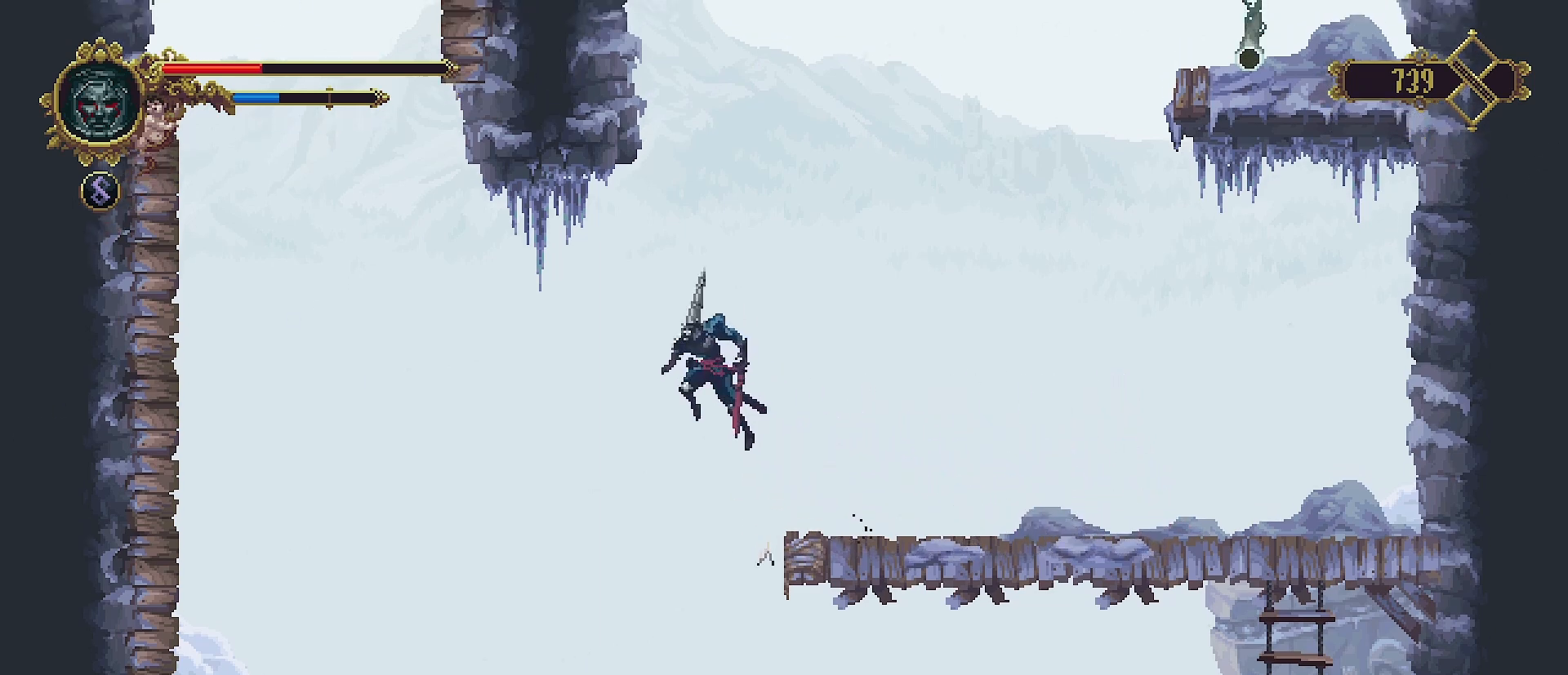
{"buttons": ["CROSS"], "left_stick": "left", "right_stick": "center", "events": []}
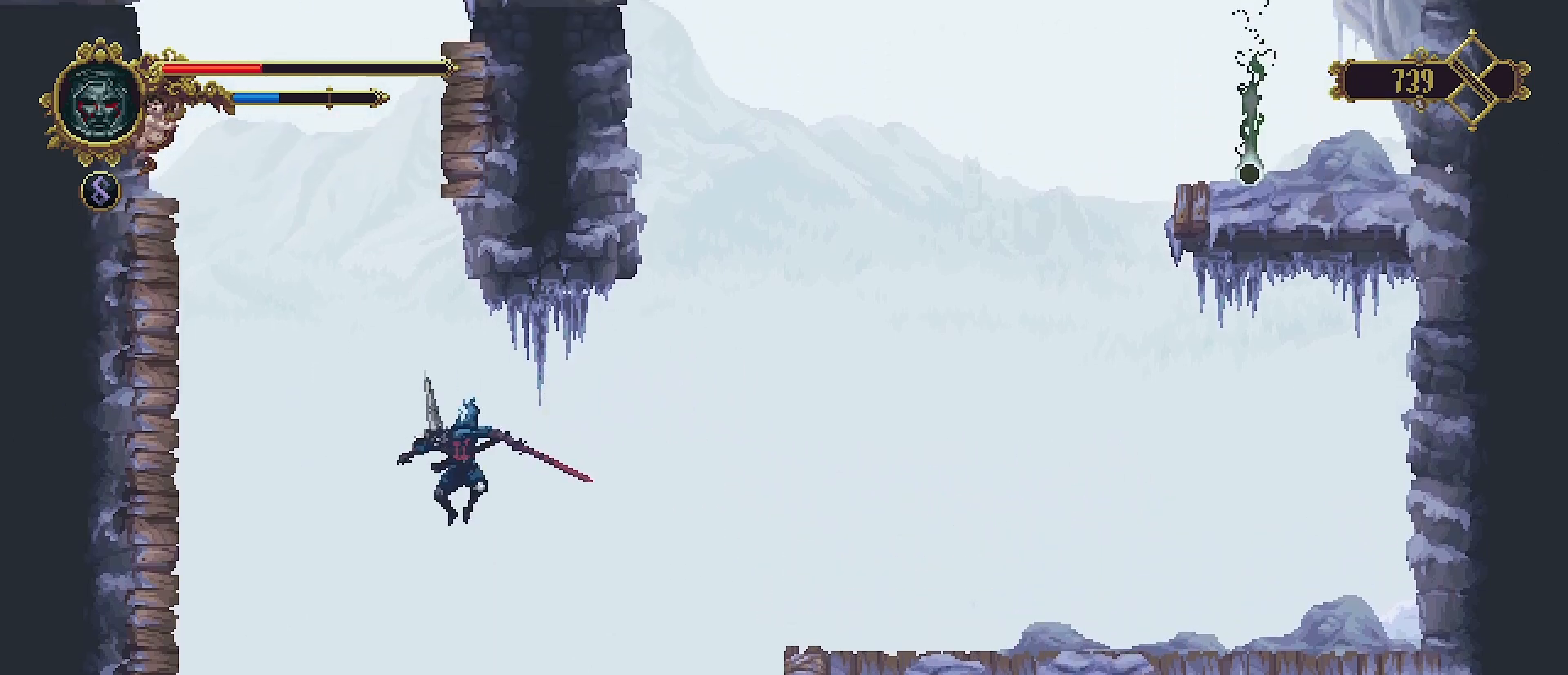
{"buttons": [], "left_stick": "left", "right_stick": "center", "events": [[100, "CROSS", "up"], [400, "SQUARE", "down"], [500, "SQUARE", "up"]]}
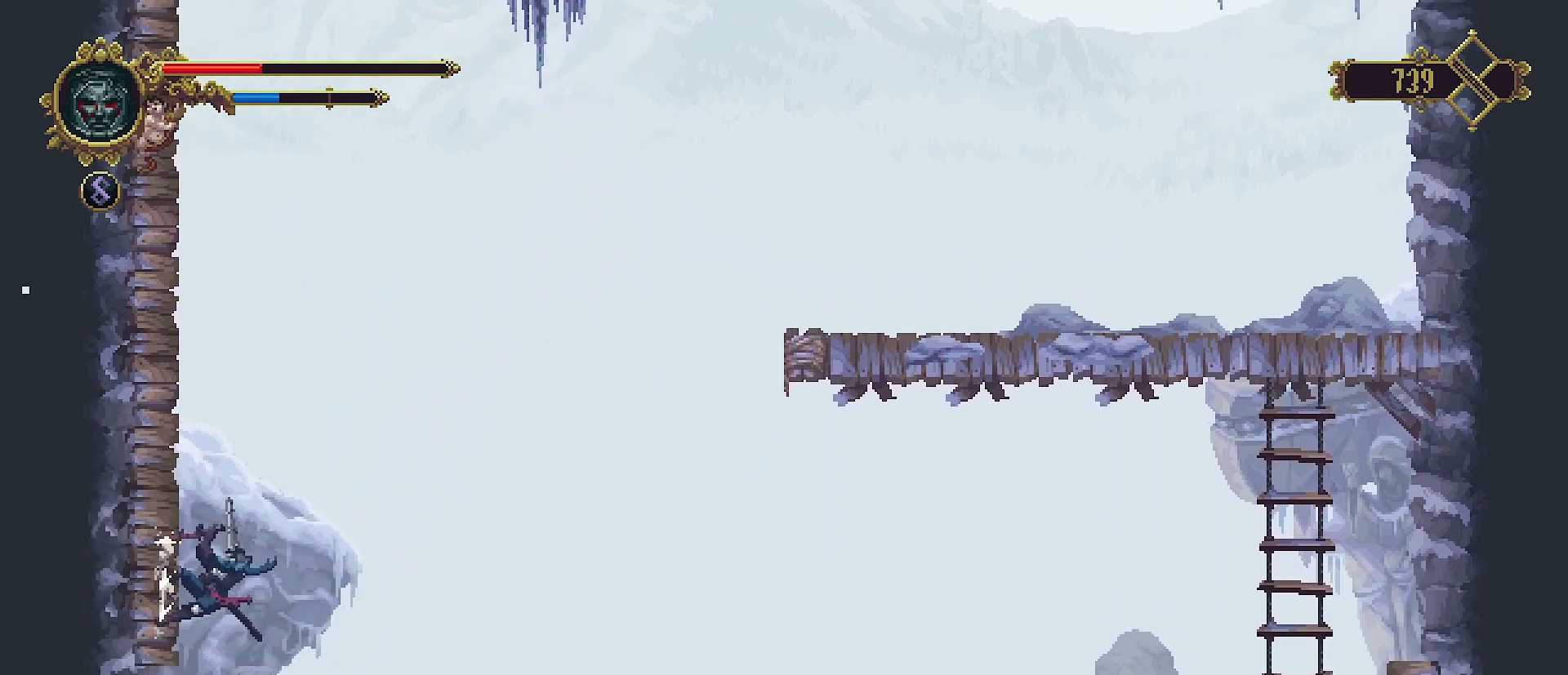
{"buttons": [], "left_stick": "left", "right_stick": "center", "events": [[100, "CROSS", "down"], [267, "CROSS", "up"], [367, "SQUARE", "down"], [467, "SQUARE", "up"]]}
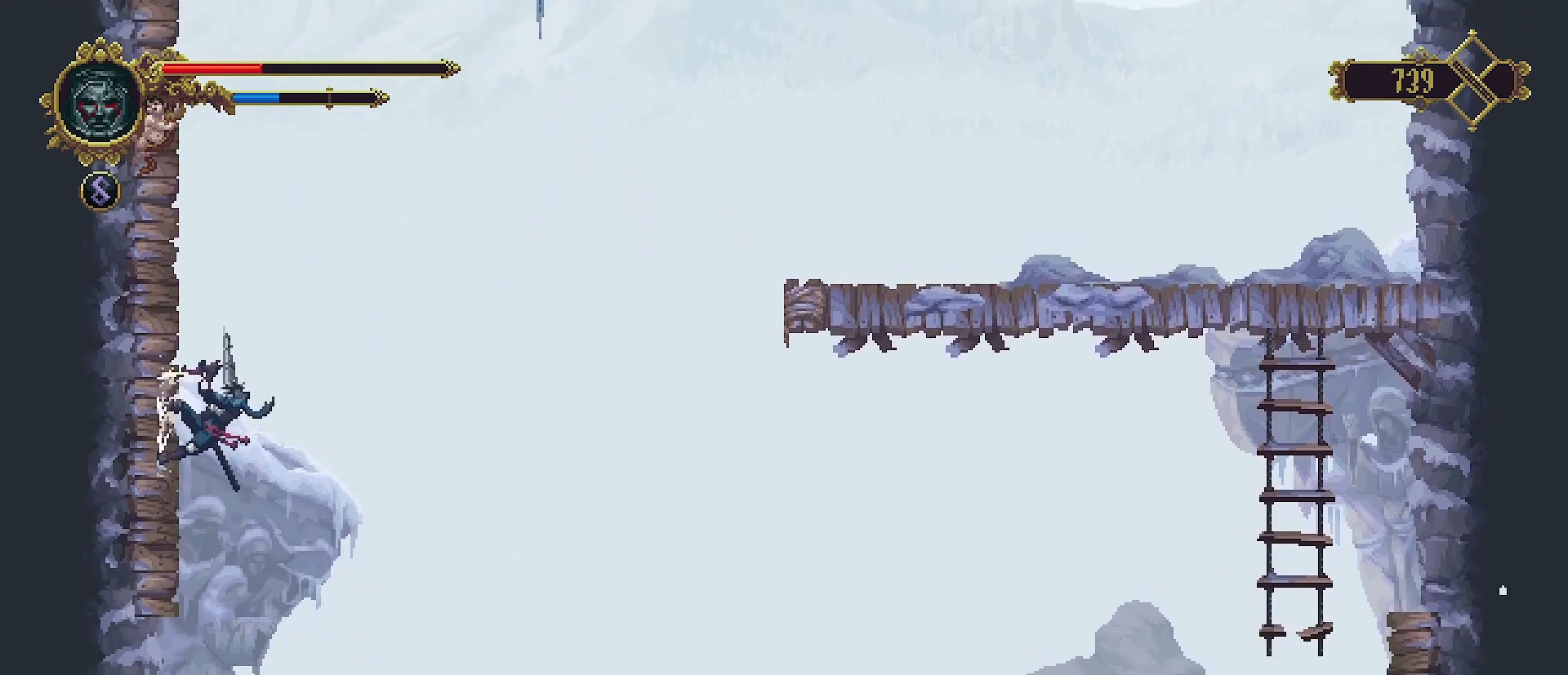
{"buttons": ["CROSS"], "left_stick": "left", "right_stick": "center", "events": [[67, "CROSS", "down"], [233, "CROSS", "up"], [333, "SQUARE", "down"], [400, "SQUARE", "up"], [500, "CROSS", "down"]]}
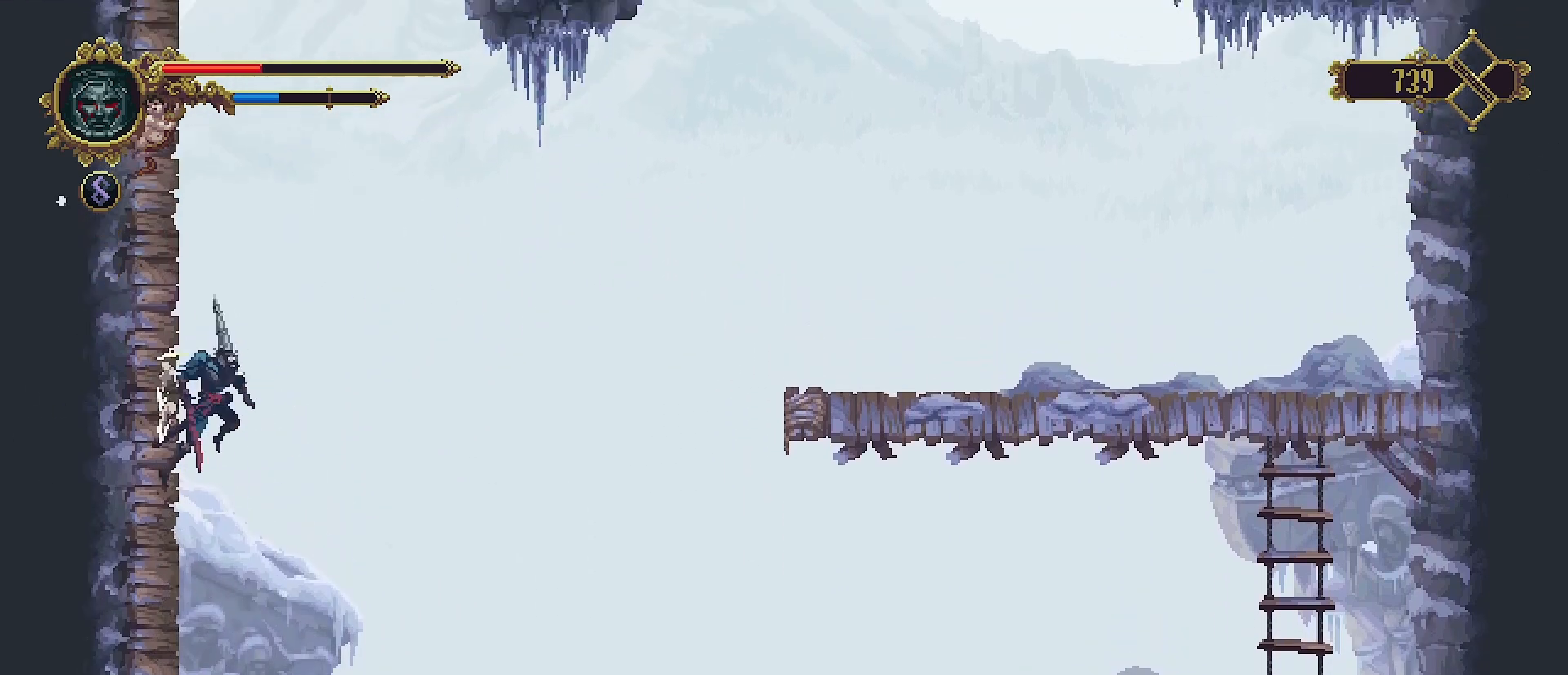
{"buttons": ["CROSS"], "left_stick": "left", "right_stick": "center", "events": [[167, "CROSS", "up"], [233, "SQUARE", "down"], [300, "SQUARE", "up"], [433, "CROSS", "down"]]}
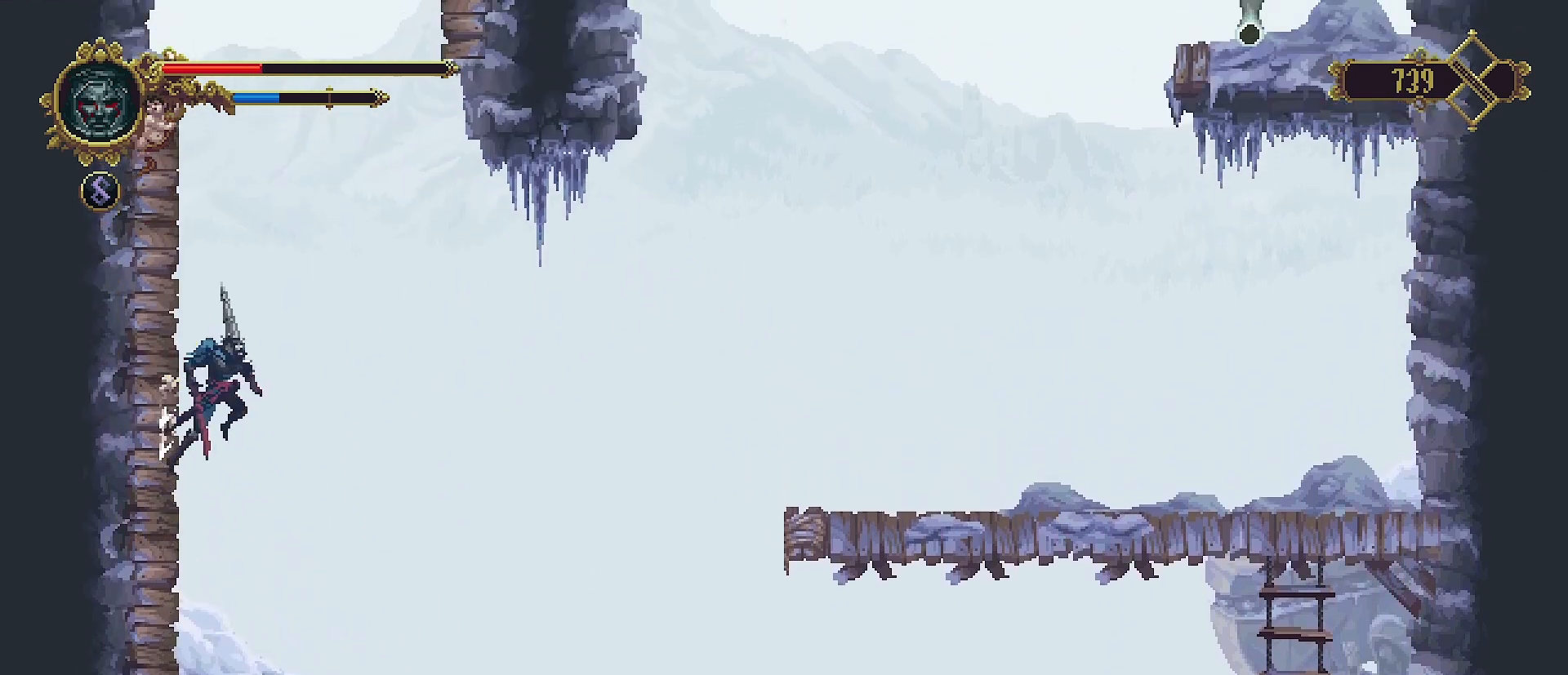
{"buttons": ["CROSS"], "left_stick": "left", "right_stick": "center", "events": [[133, "CROSS", "up"], [267, "SQUARE", "down"], [333, "SQUARE", "up"], [433, "CROSS", "down"]]}
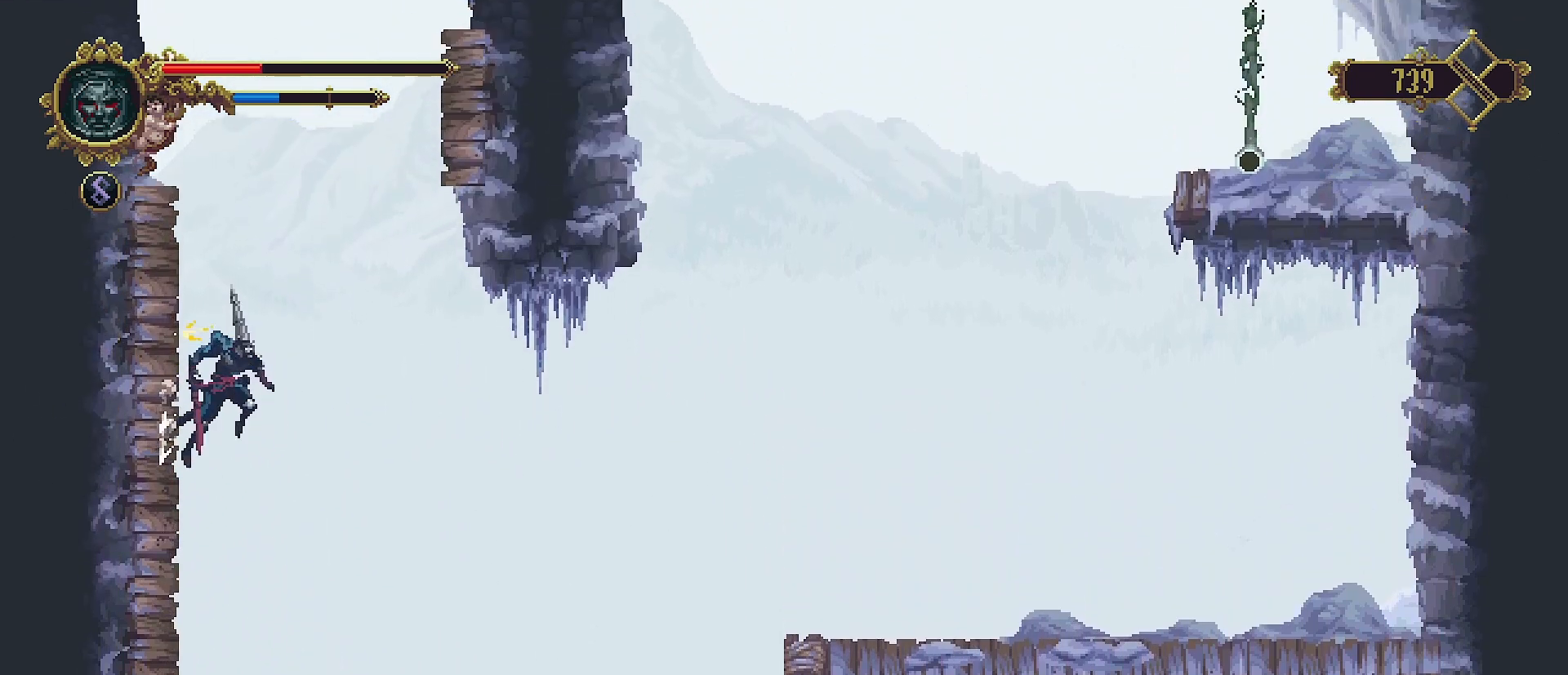
{"buttons": ["CROSS"], "left_stick": "left", "right_stick": "center", "events": [[233, "CROSS", "up"], [333, "SQUARE", "down"], [367, "SQUARE", "up"], [467, "CROSS", "down"]]}
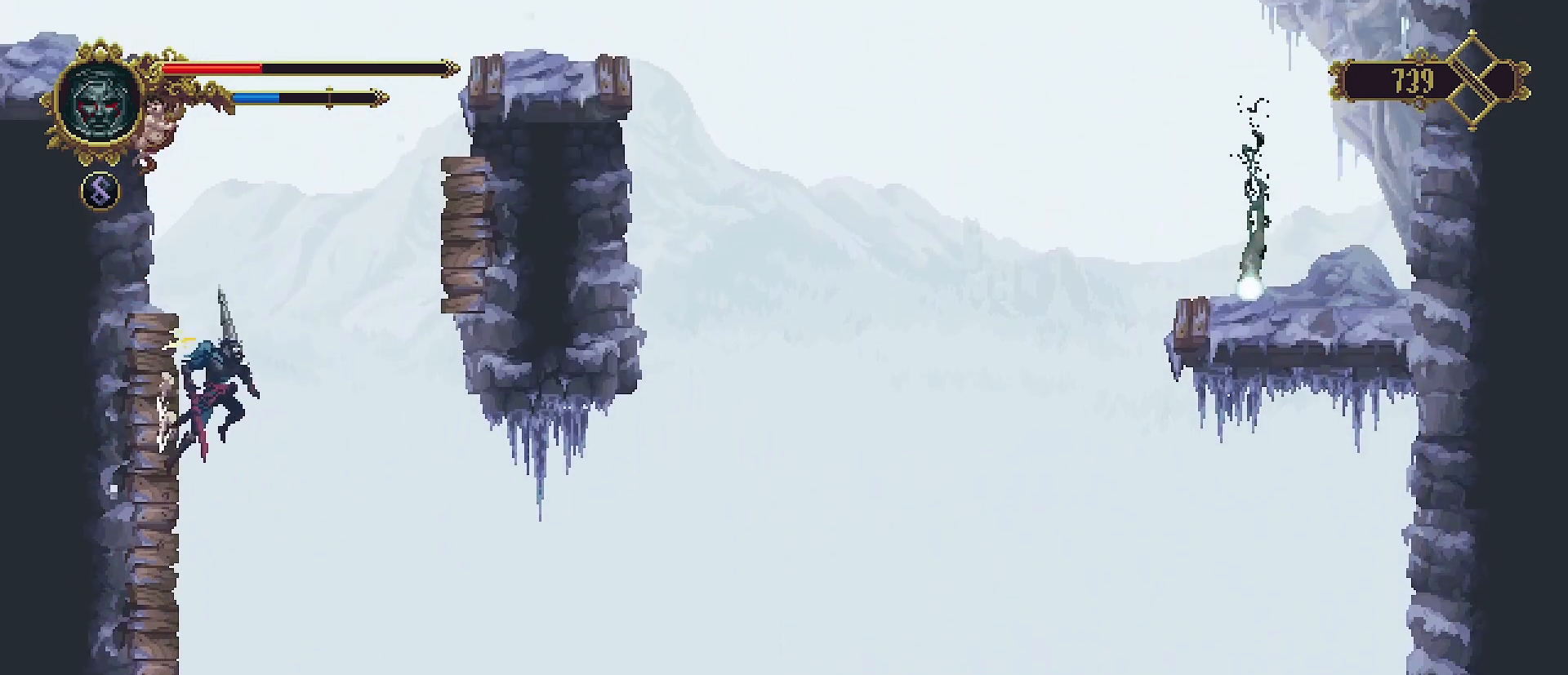
{"buttons": [], "left_stick": "left", "right_stick": "center", "events": [[200, "CROSS", "up"]]}
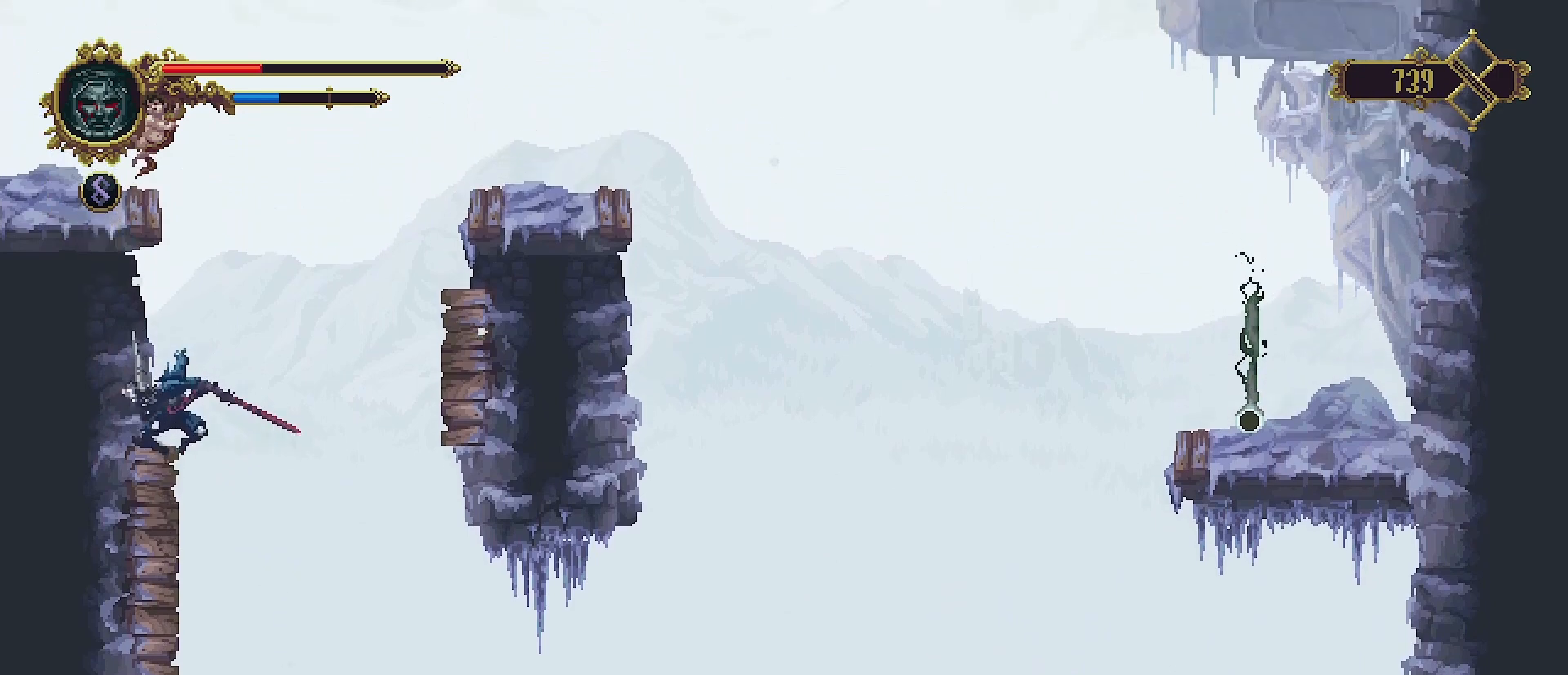
{"buttons": ["CROSS"], "left_stick": "up-right", "right_stick": "center", "events": [[267, "SQUARE", "down"], [333, "SQUARE", "up"], [433, "CROSS", "down"], [433, "left_stick", "up-right"]]}
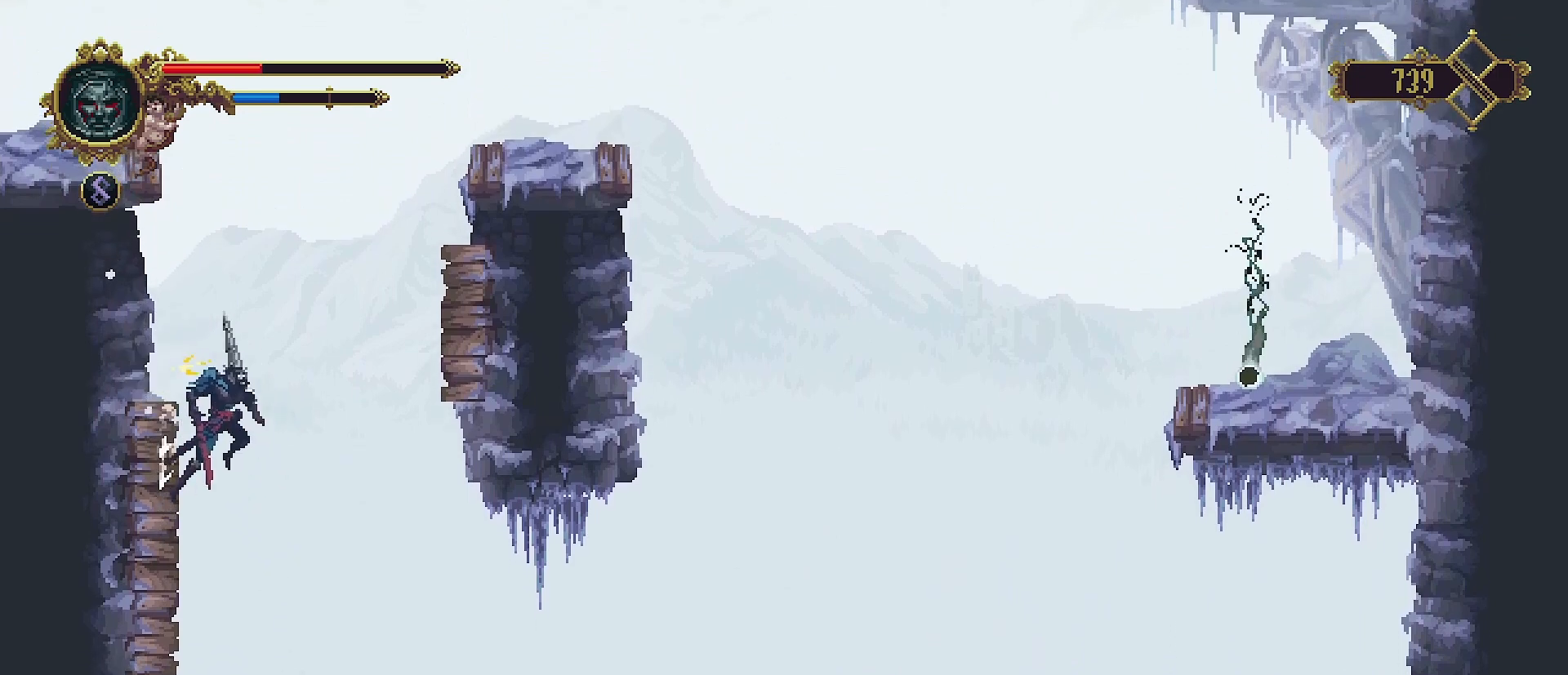
{"buttons": [], "left_stick": "right", "right_stick": "center", "events": [[400, "CROSS", "up"], [400, "left_stick", "right"], [433, "SQUARE", "down"], [500, "SQUARE", "up"]]}
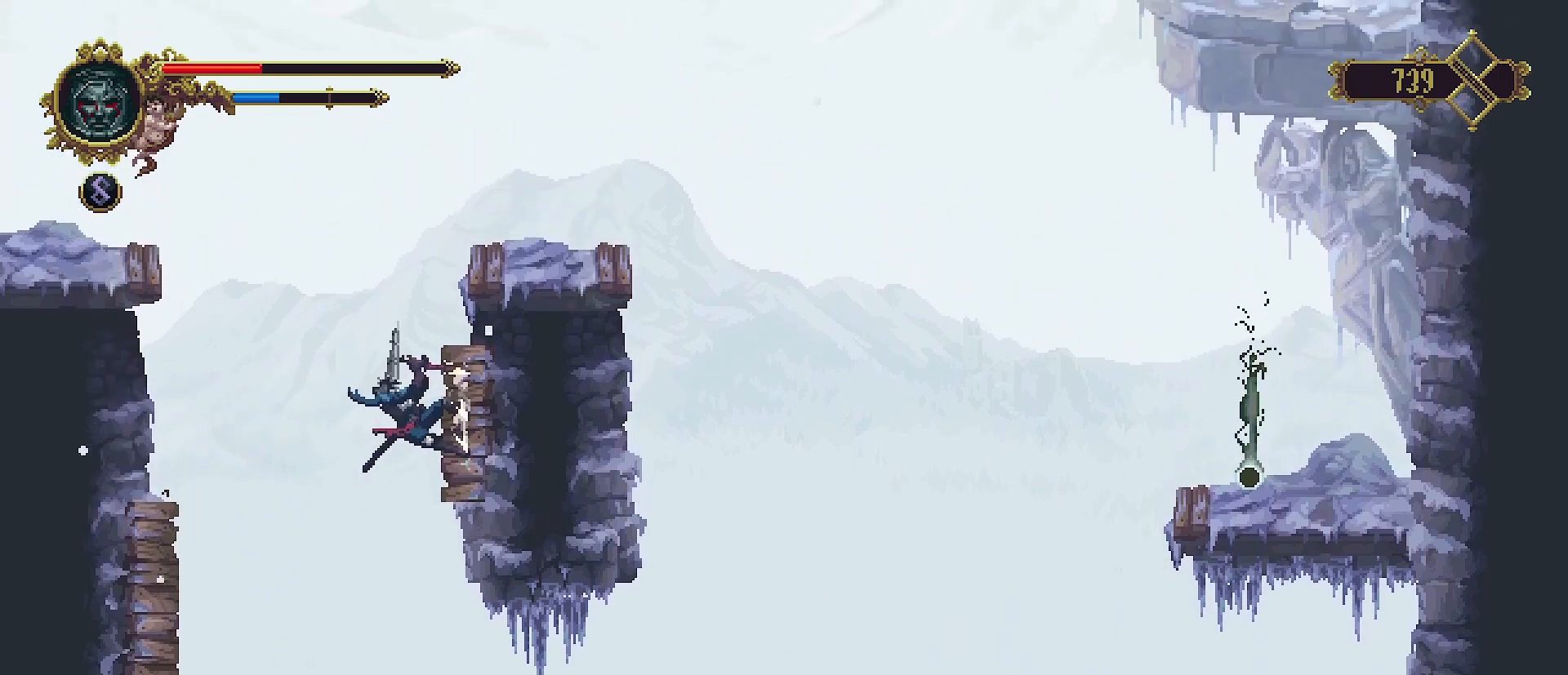
{"buttons": [], "left_stick": "up-right", "right_stick": "center", "events": [[133, "CROSS", "down"], [200, "left_stick", "up-right"], [400, "CROSS", "up"]]}
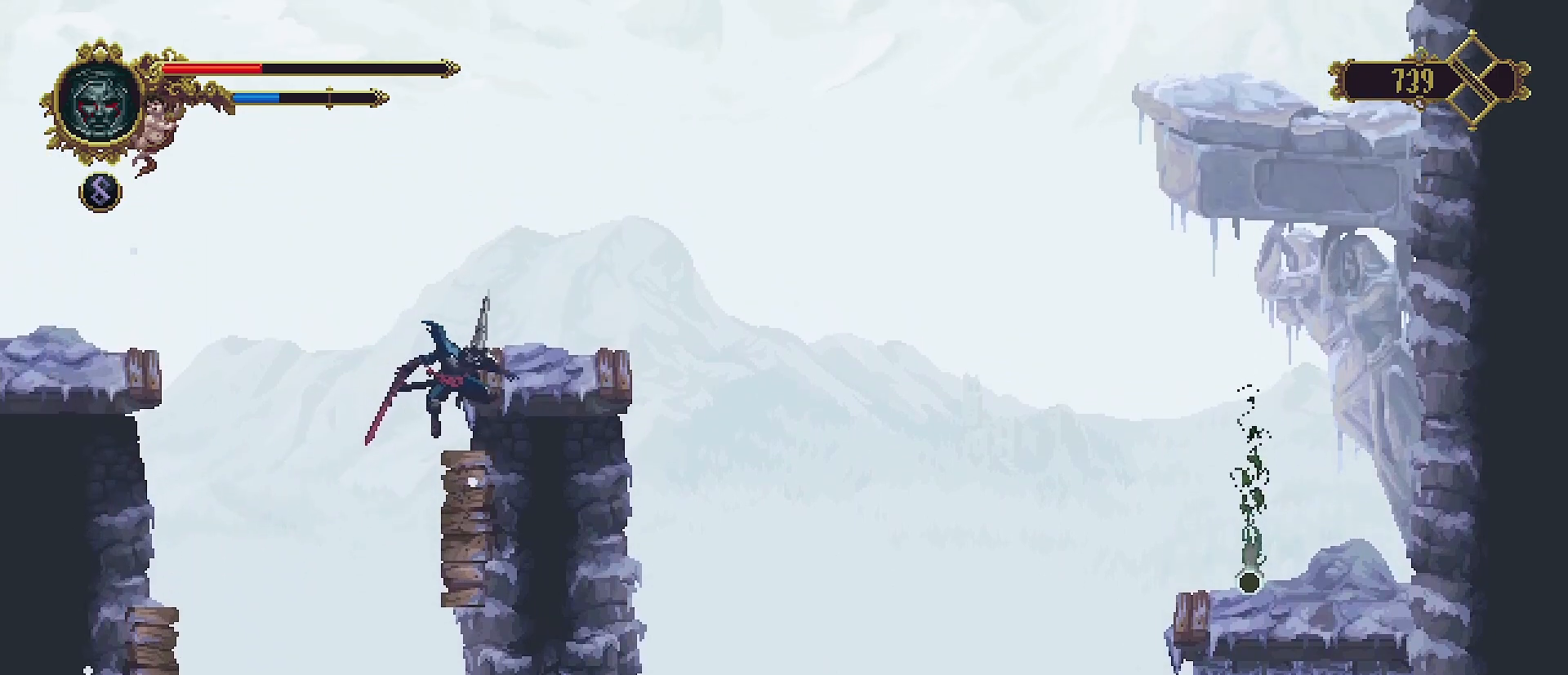
{"buttons": [], "left_stick": "up-right", "right_stick": "center", "events": []}
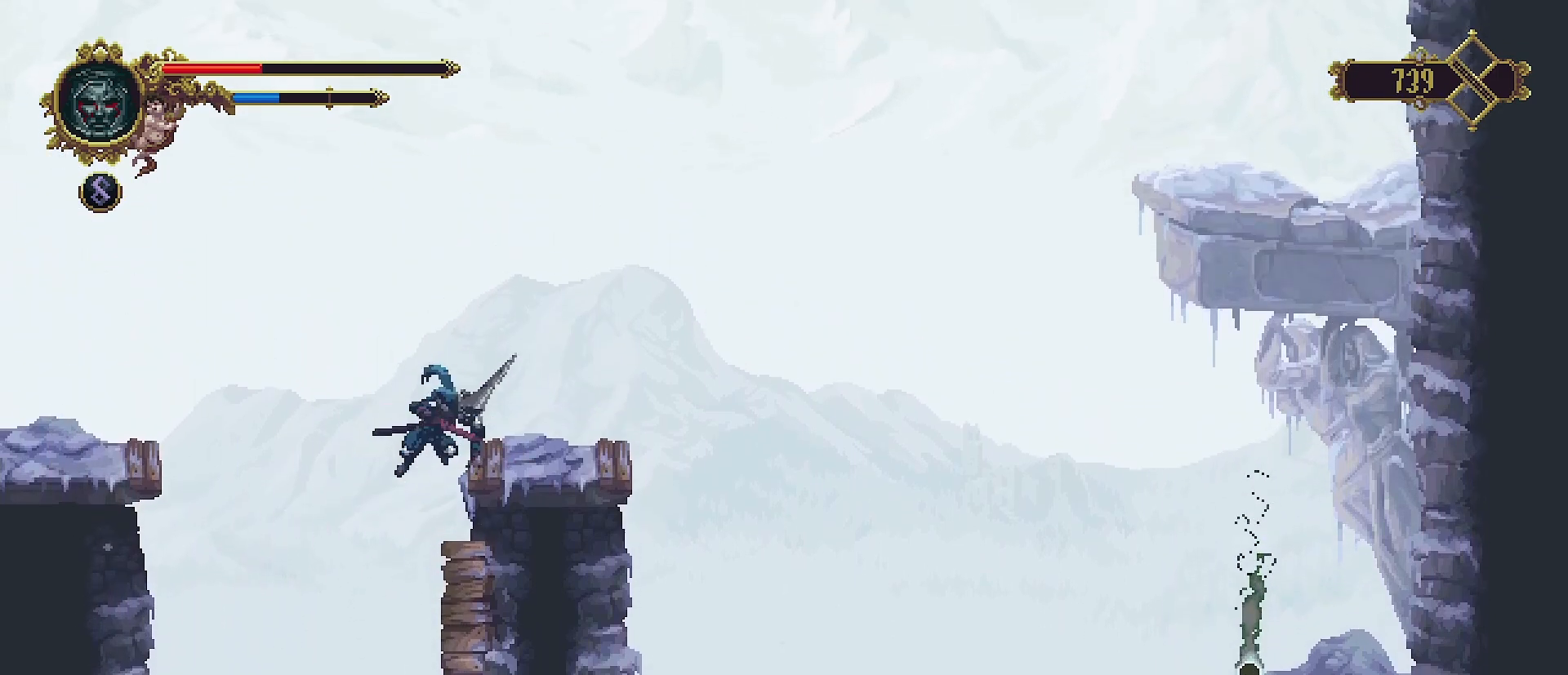
{"buttons": [], "left_stick": "center", "right_stick": "center", "events": [[133, "left_stick", "center"]]}
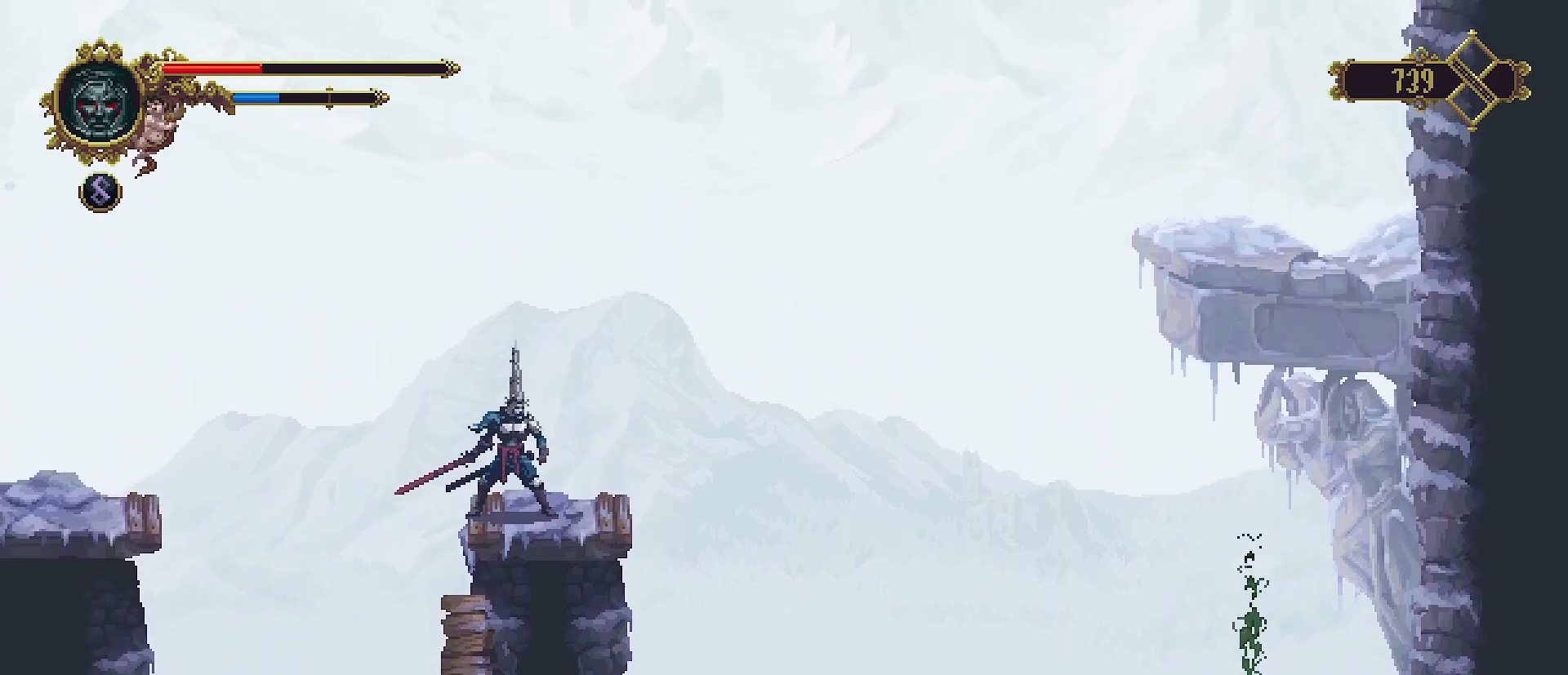
{"buttons": [], "left_stick": "center", "right_stick": "center", "events": []}
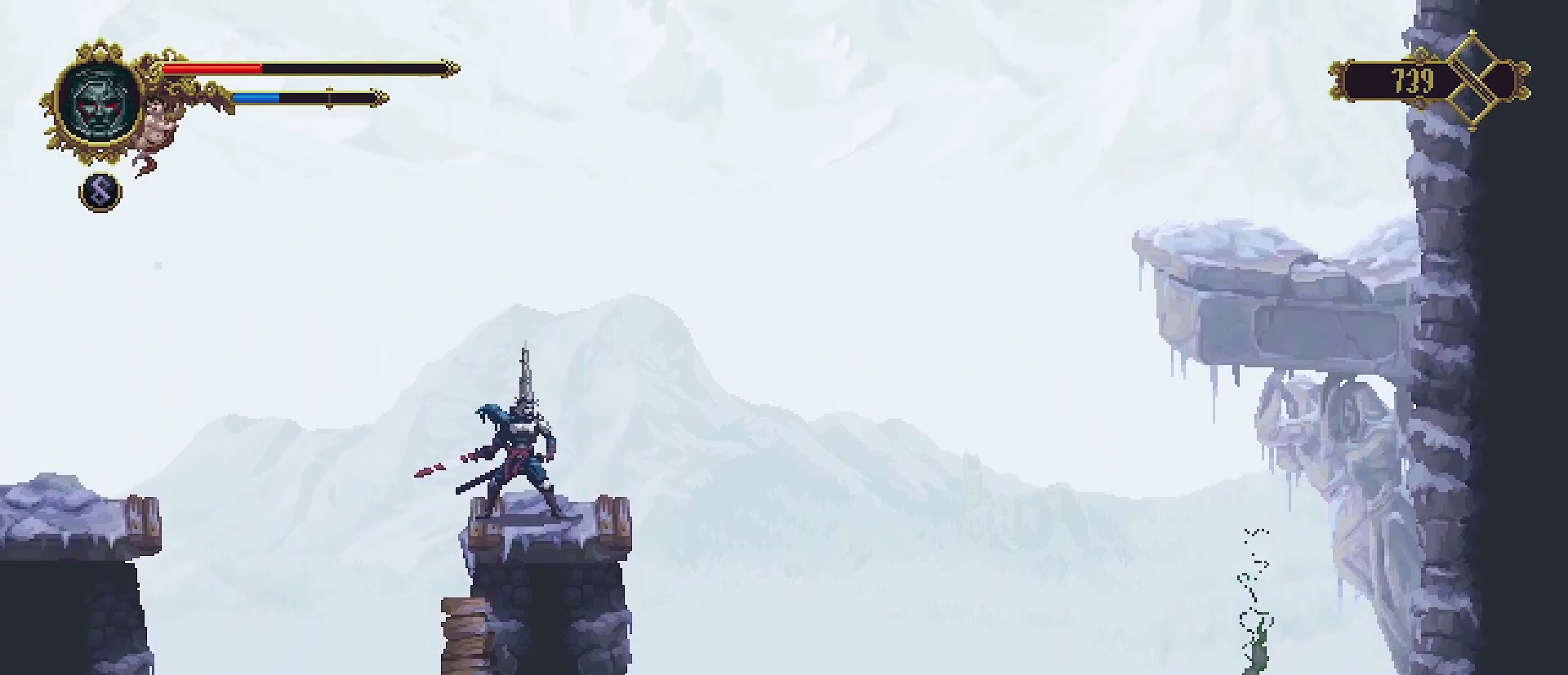
{"buttons": [], "left_stick": "right", "right_stick": "center", "events": [[433, "left_stick", "right"]]}
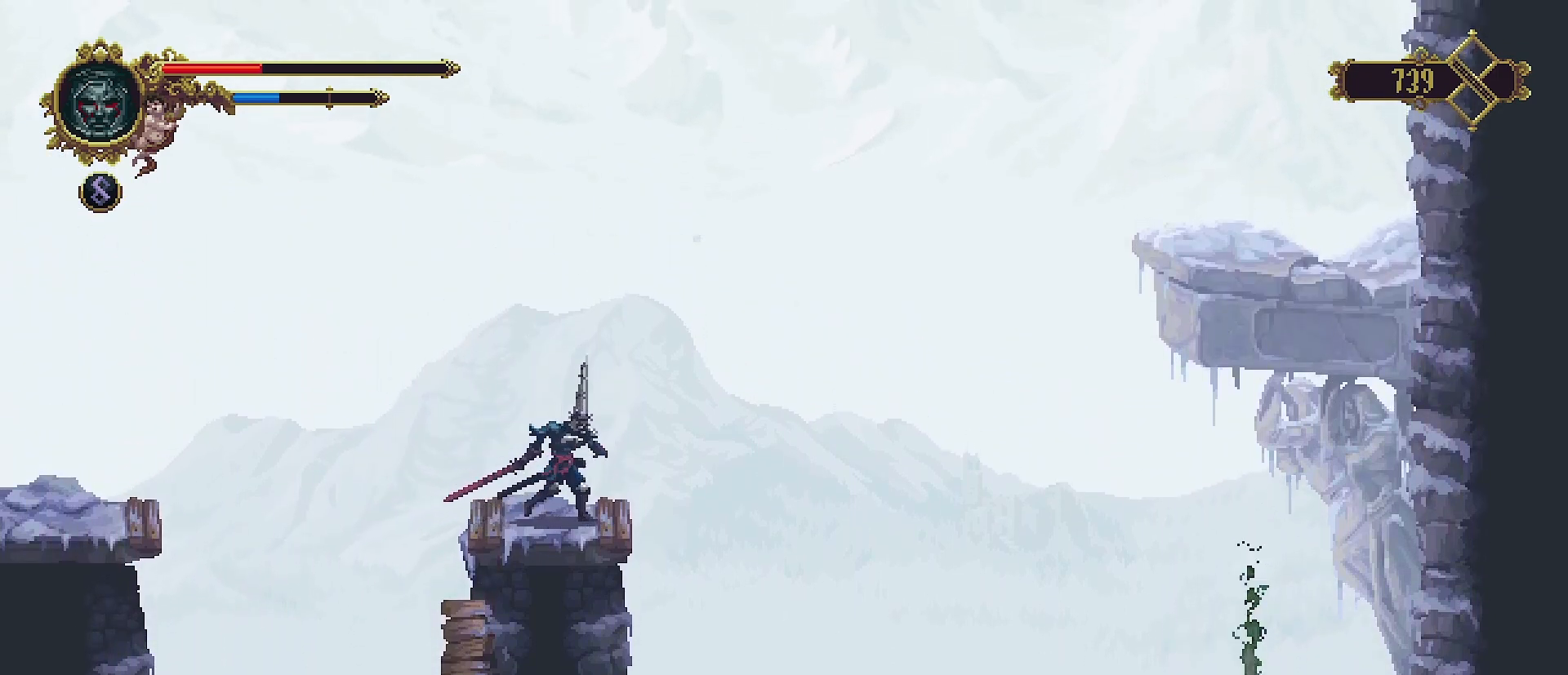
{"buttons": ["CROSS"], "left_stick": "right", "right_stick": "center", "events": [[200, "CROSS", "down"]]}
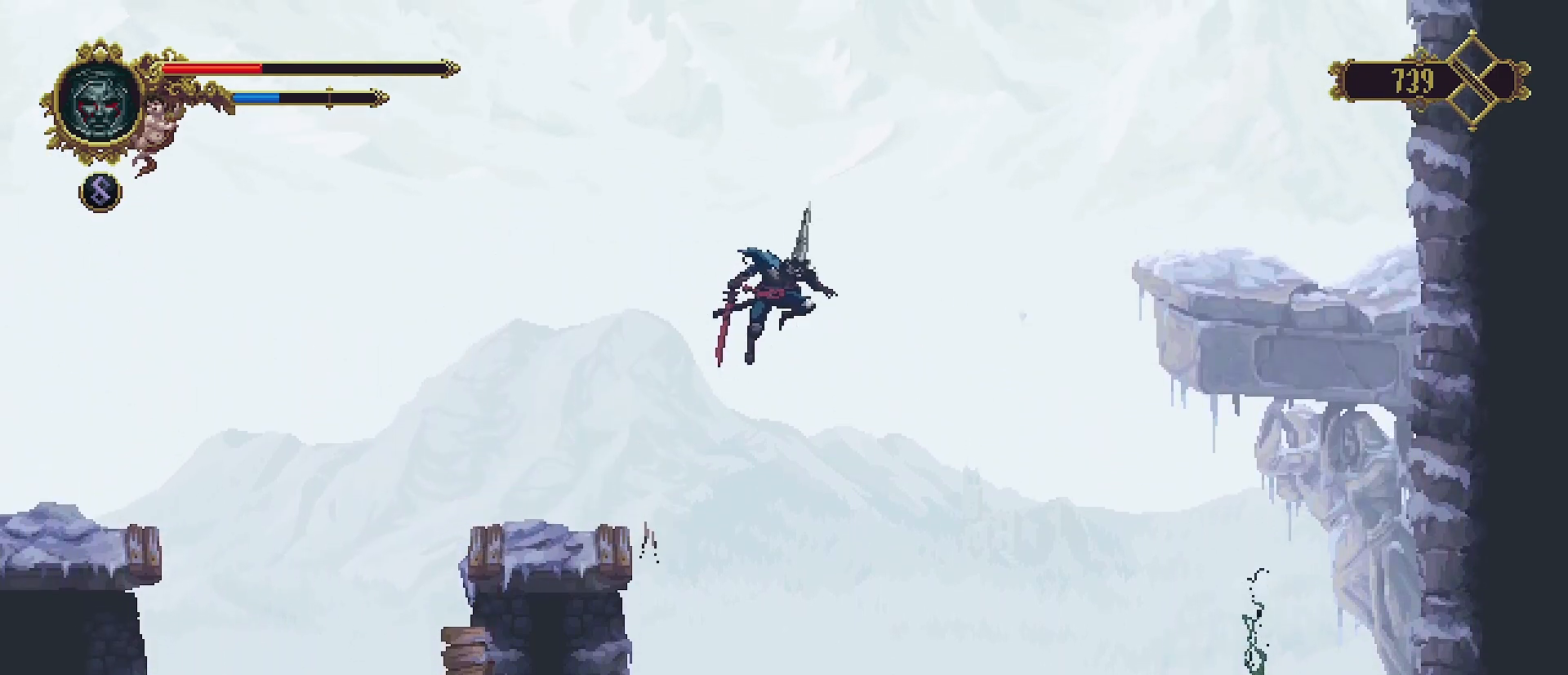
{"buttons": ["CROSS"], "left_stick": "right", "right_stick": "center", "events": []}
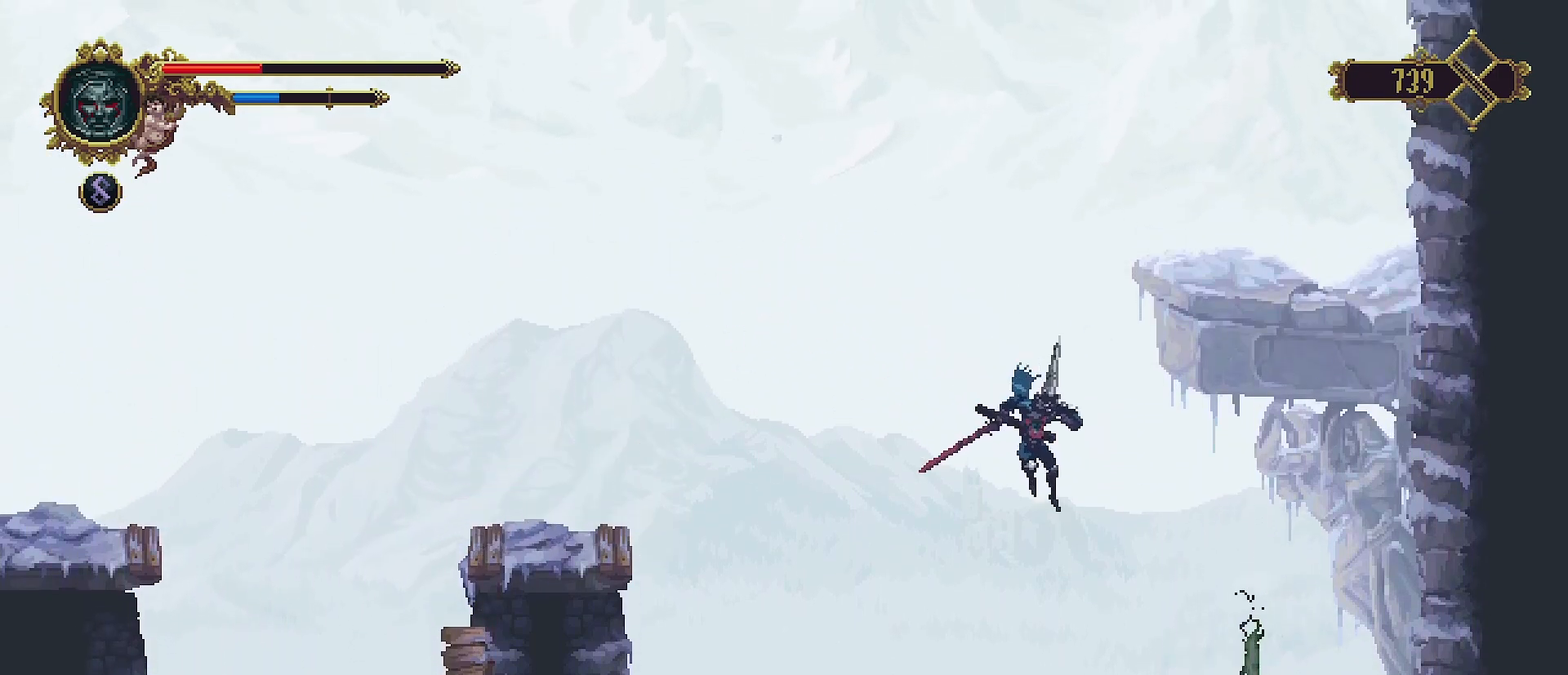
{"buttons": [], "left_stick": "right", "right_stick": "center", "events": [[33, "CROSS", "up"]]}
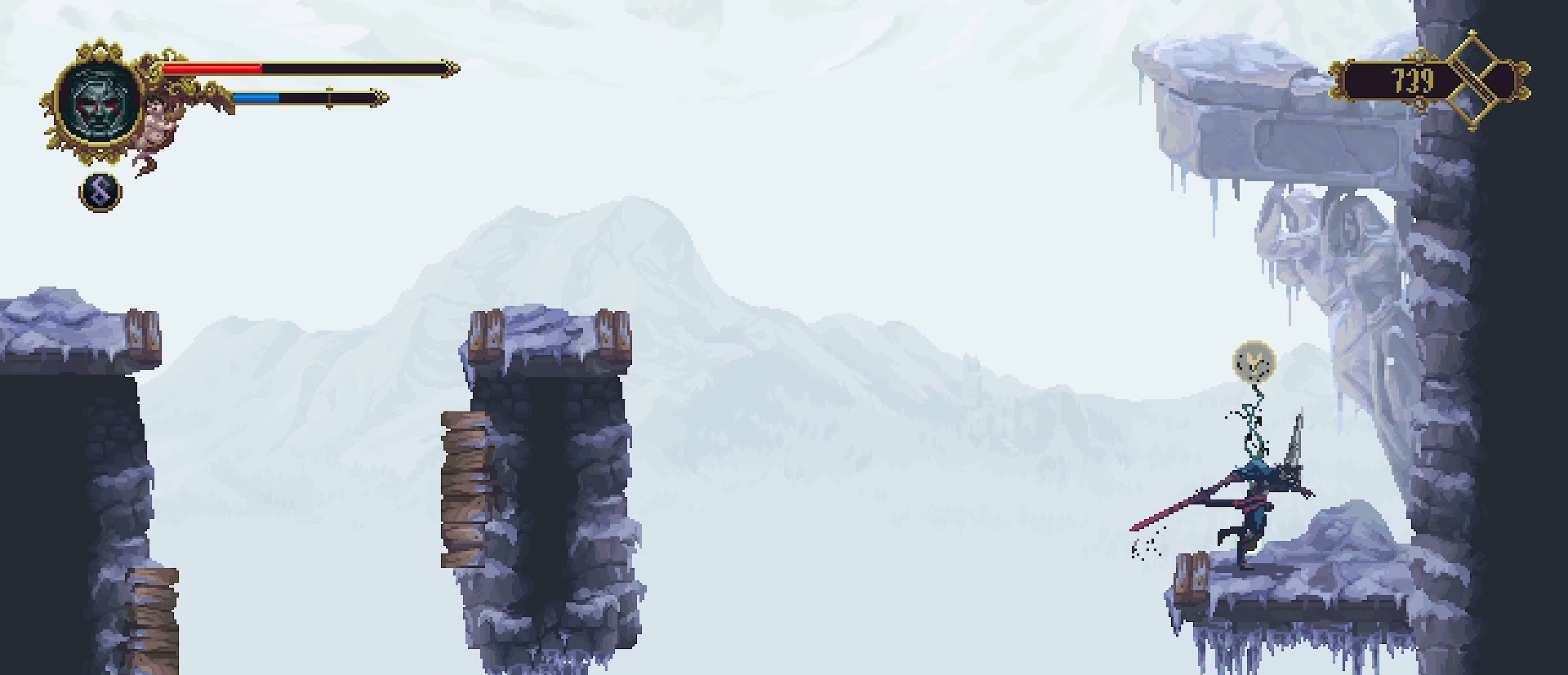
{"buttons": [], "left_stick": "center", "right_stick": "center", "events": [[100, "TRIANGLE", "down"], [100, "left_stick", "center"], [200, "TRIANGLE", "up"]]}
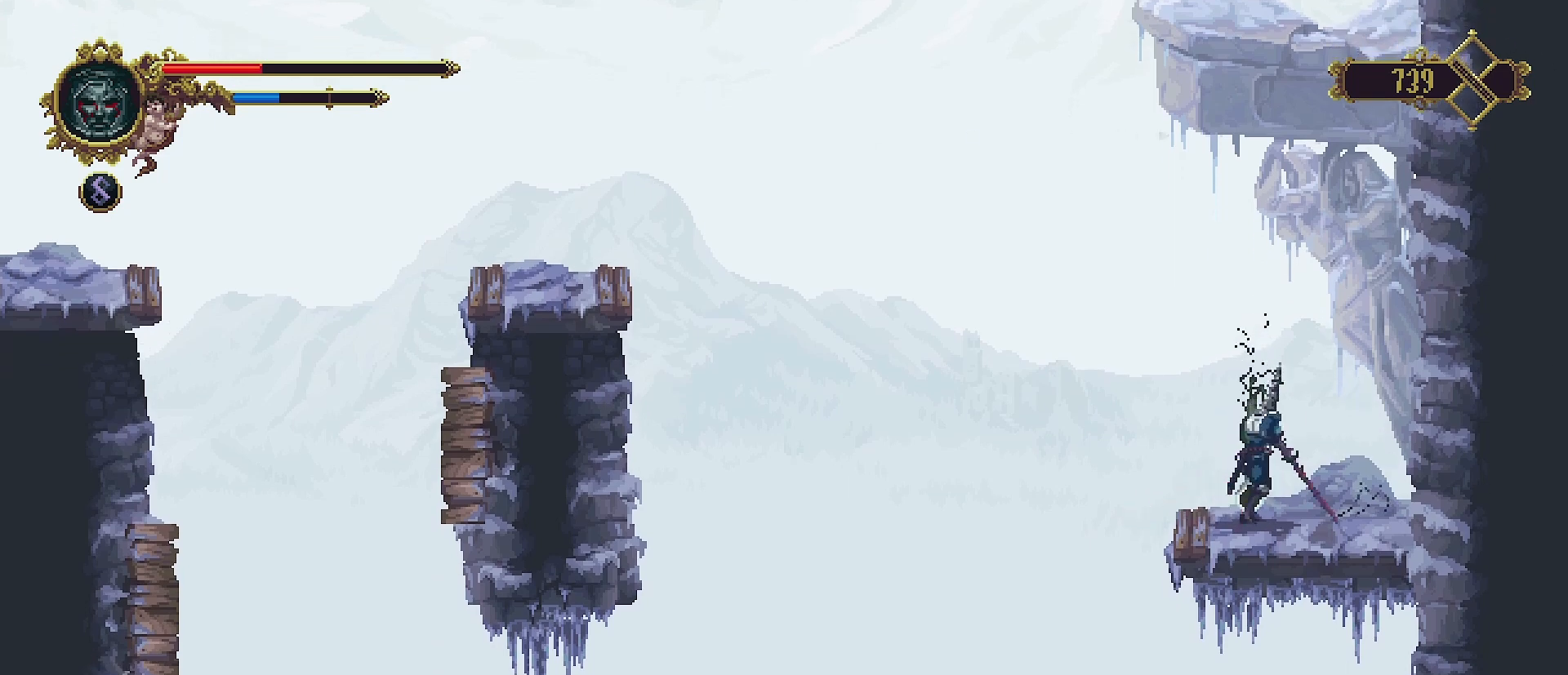
{"buttons": [], "left_stick": "center", "right_stick": "center", "events": []}
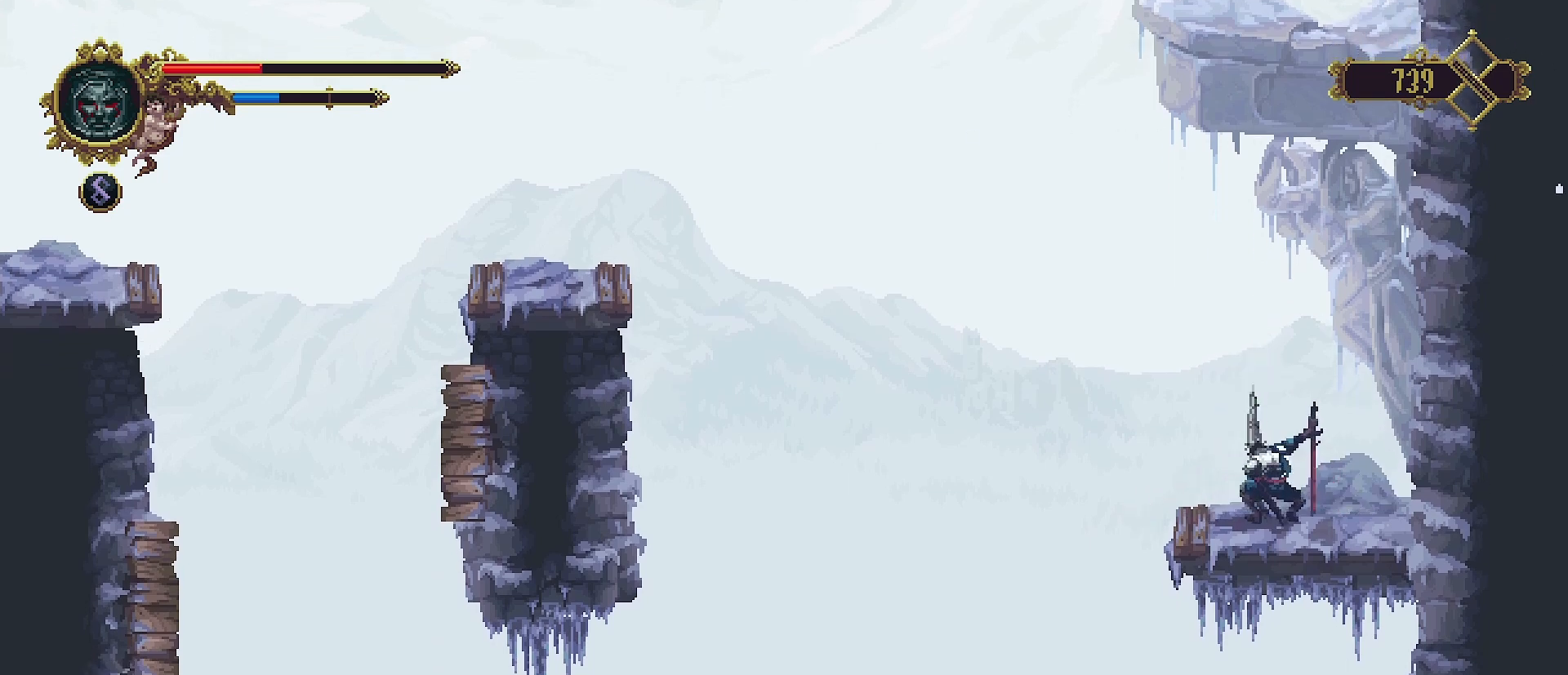
{"buttons": [], "left_stick": "center", "right_stick": "center", "events": []}
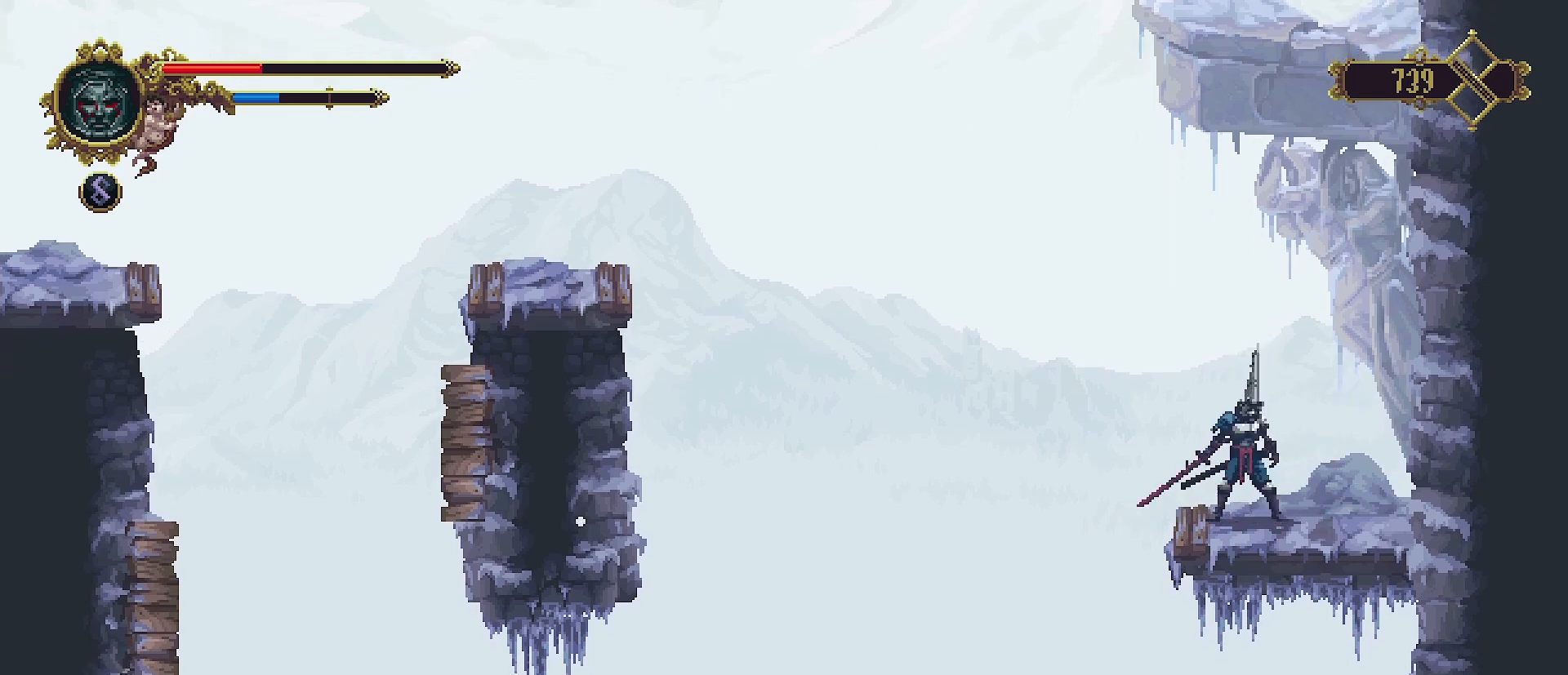
{"buttons": [], "left_stick": "center", "right_stick": "center", "events": []}
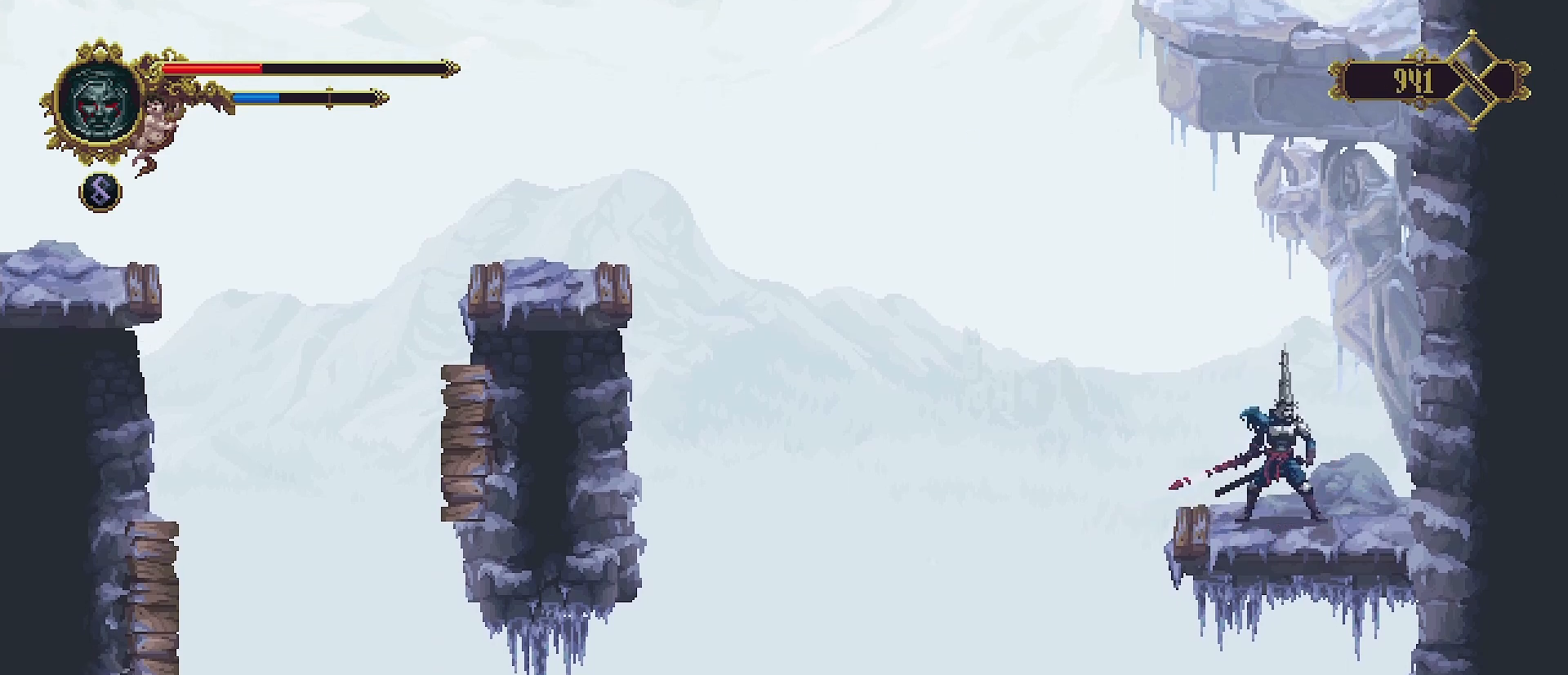
{"buttons": ["SQUARE"], "left_stick": "right", "right_stick": "center", "events": [[133, "left_stick", "right"], [333, "CROSS", "down"], [467, "SQUARE", "down"], [500, "CROSS", "up"]]}
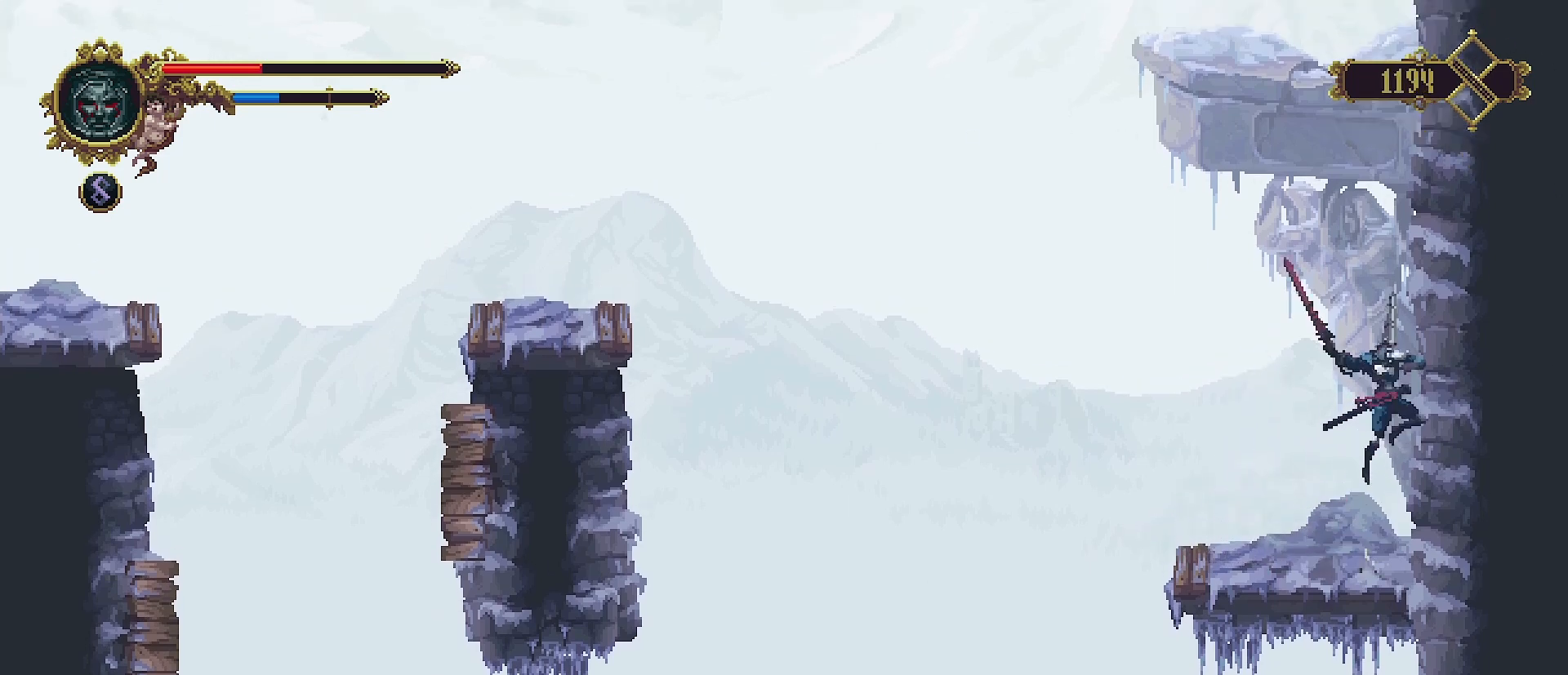
{"buttons": [], "left_stick": "center", "right_stick": "center", "events": [[67, "SQUARE", "up"], [167, "SQUARE", "down"], [233, "SQUARE", "up"], [333, "SQUARE", "down"], [400, "SQUARE", "up"], [467, "left_stick", "center"]]}
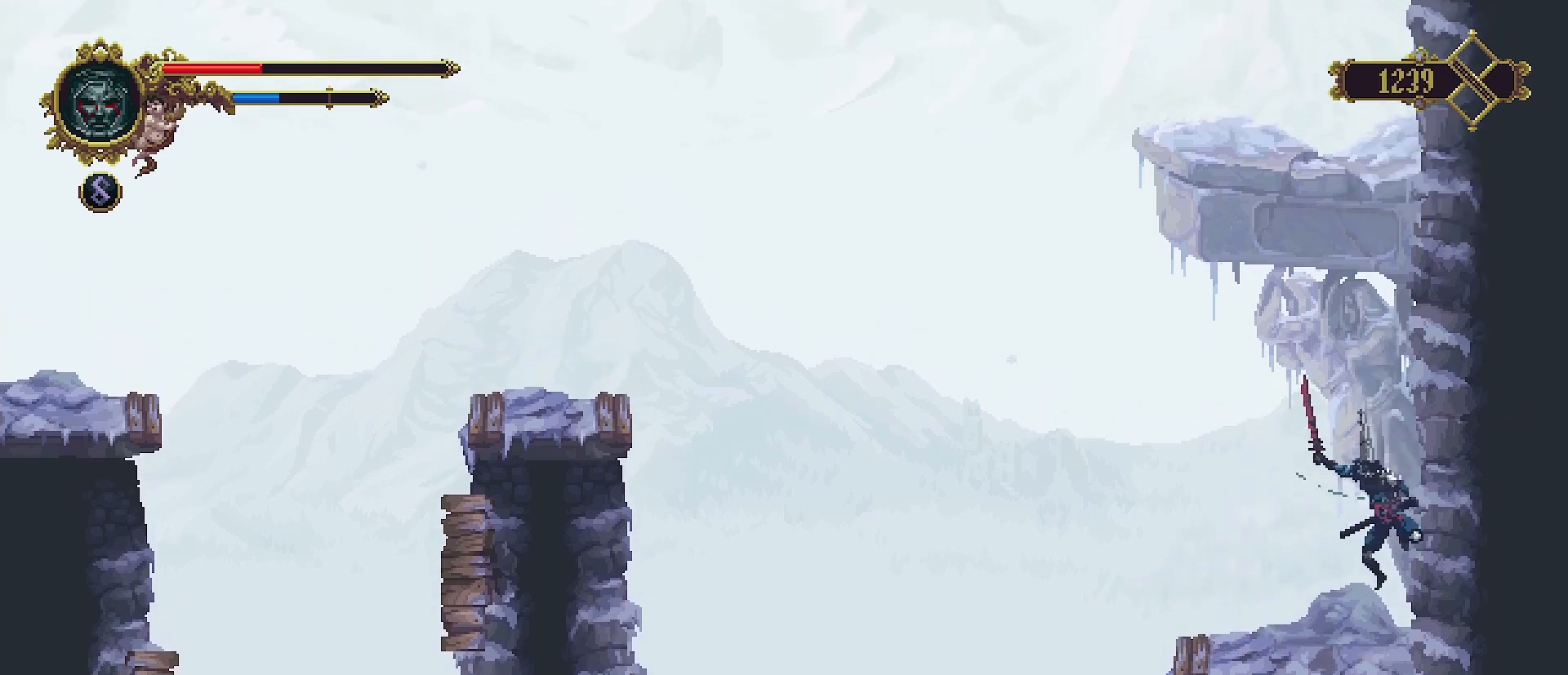
{"buttons": [], "left_stick": "right", "right_stick": "center", "events": [[133, "left_stick", "left"], [400, "left_stick", "center"], [467, "left_stick", "right"]]}
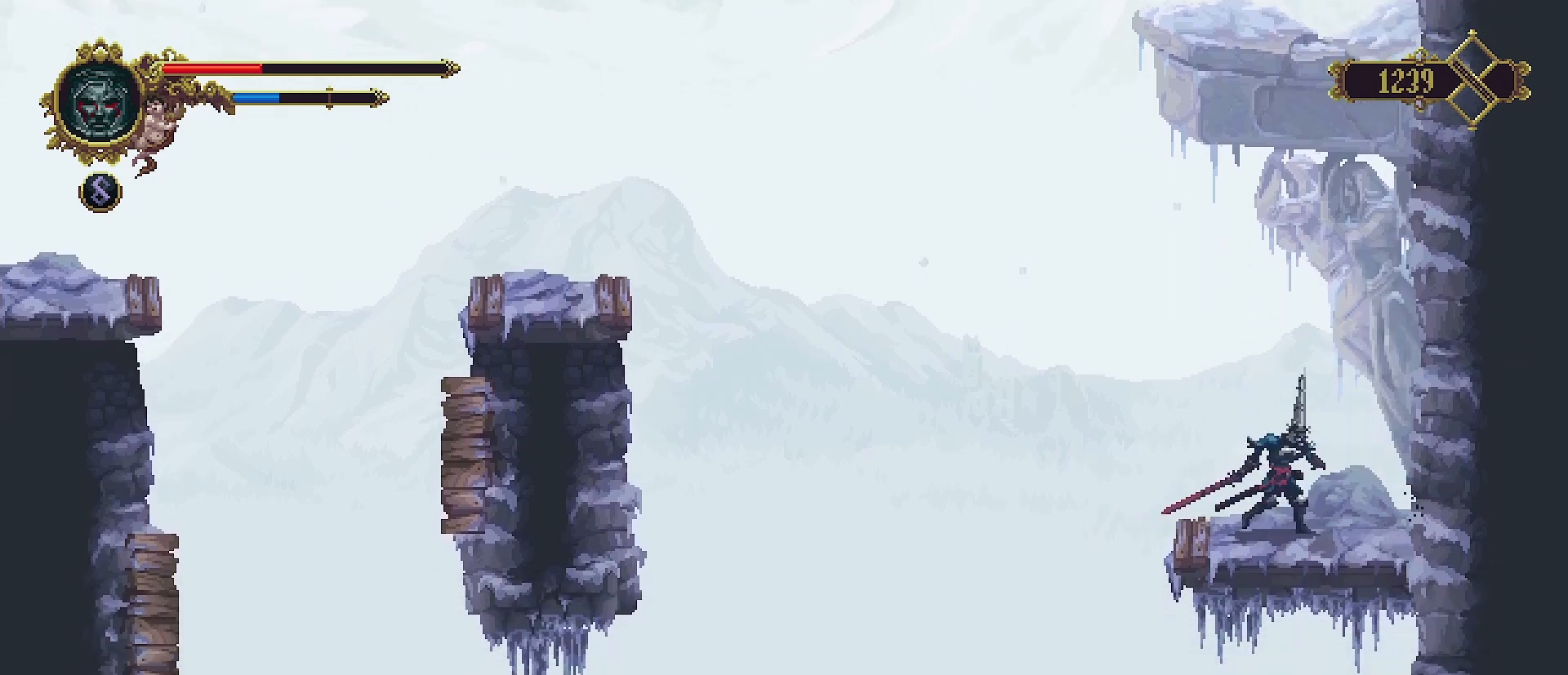
{"buttons": [], "left_stick": "center", "right_stick": "center", "events": [[167, "left_stick", "center"]]}
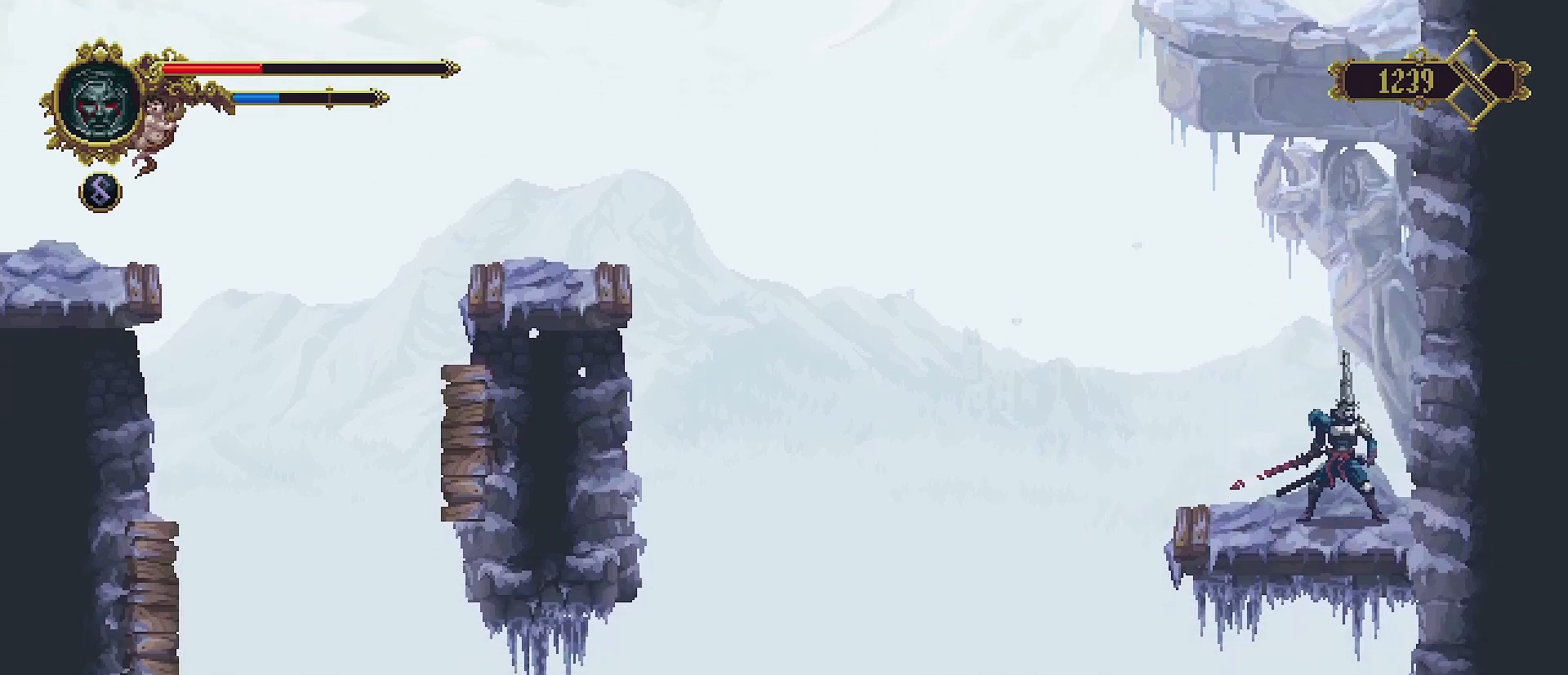
{"buttons": [], "left_stick": "right", "right_stick": "center", "events": [[267, "left_stick", "right"]]}
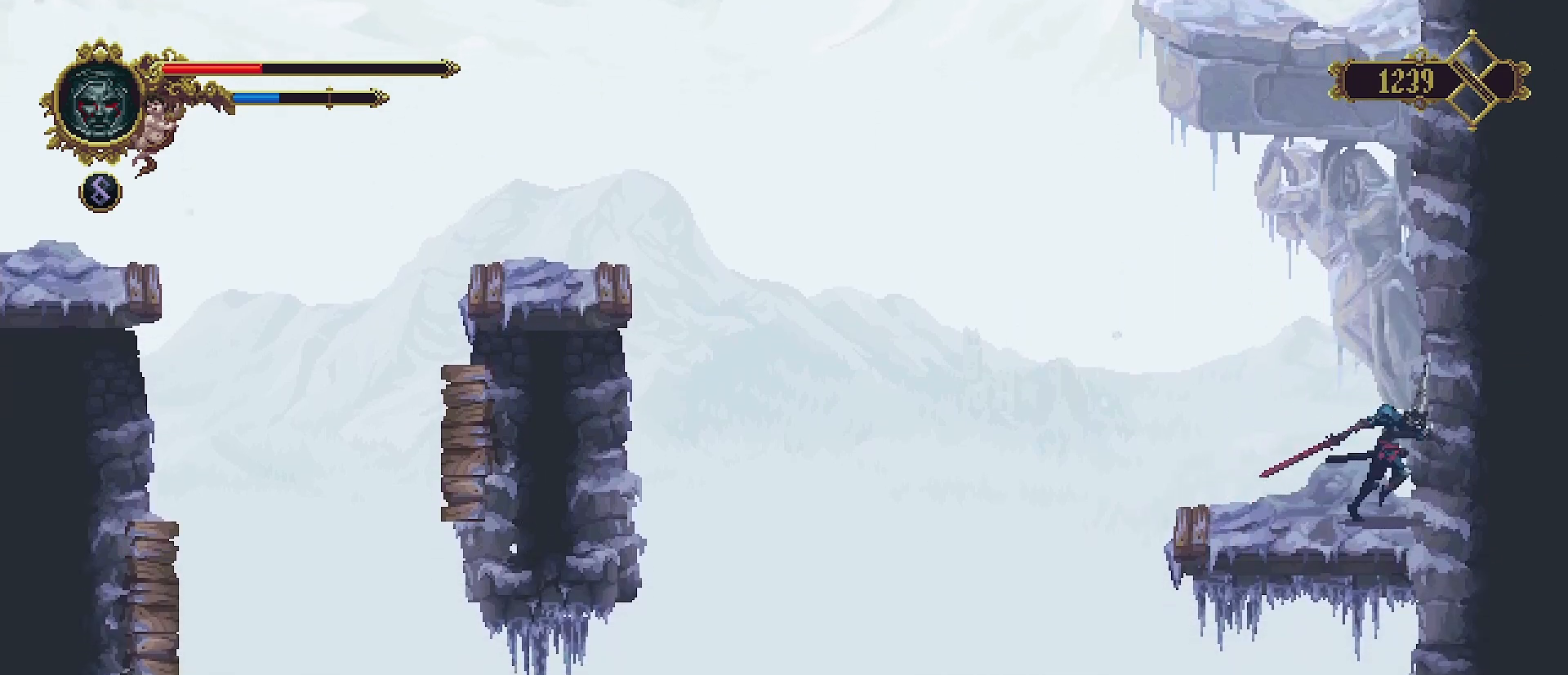
{"buttons": [], "left_stick": "center", "right_stick": "center", "events": [[67, "left_stick", "center"]]}
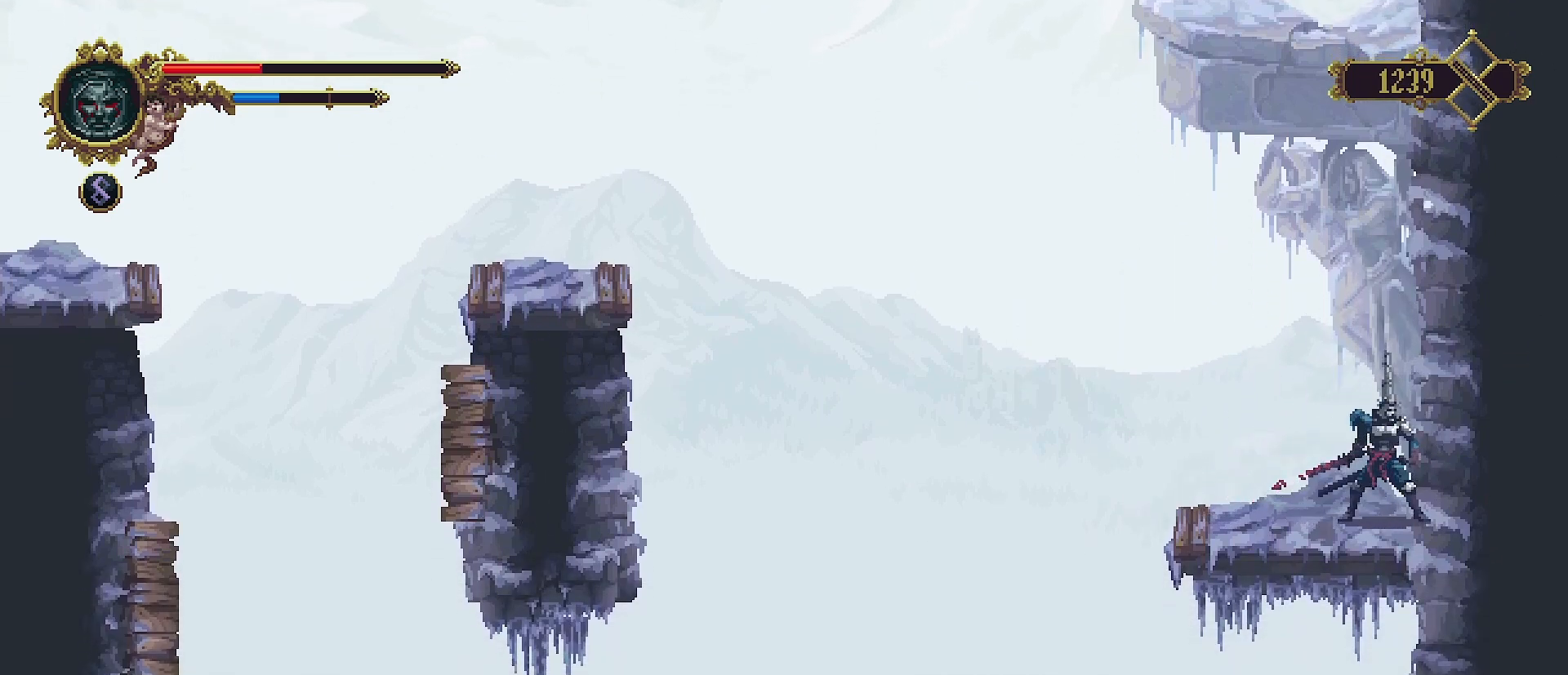
{"buttons": [], "left_stick": "center", "right_stick": "center", "events": []}